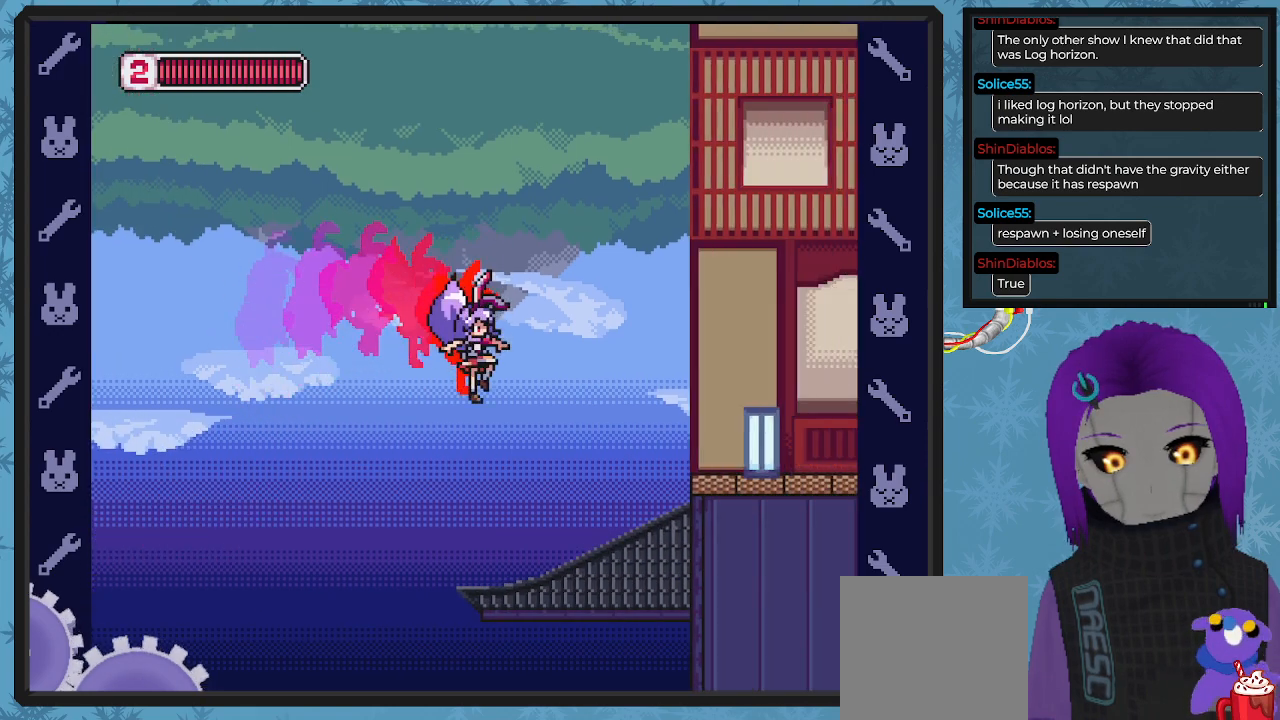
Gameplay with a controller (Xbox layout); each line is a JSON object with the inputs held at the frame after it. "events" lists button and stick changes between this image and that frame as [ms after this image, input, new state], when the widget could be followed in between. Not read: right_stick.
{"buttons": ["A", "DPAD_RIGHT"], "left_stick": "center", "events": [[33, "B", "up"], [100, "DPAD_RIGHT", "up"], [300, "DPAD_RIGHT", "down"], [367, "A", "down"]]}
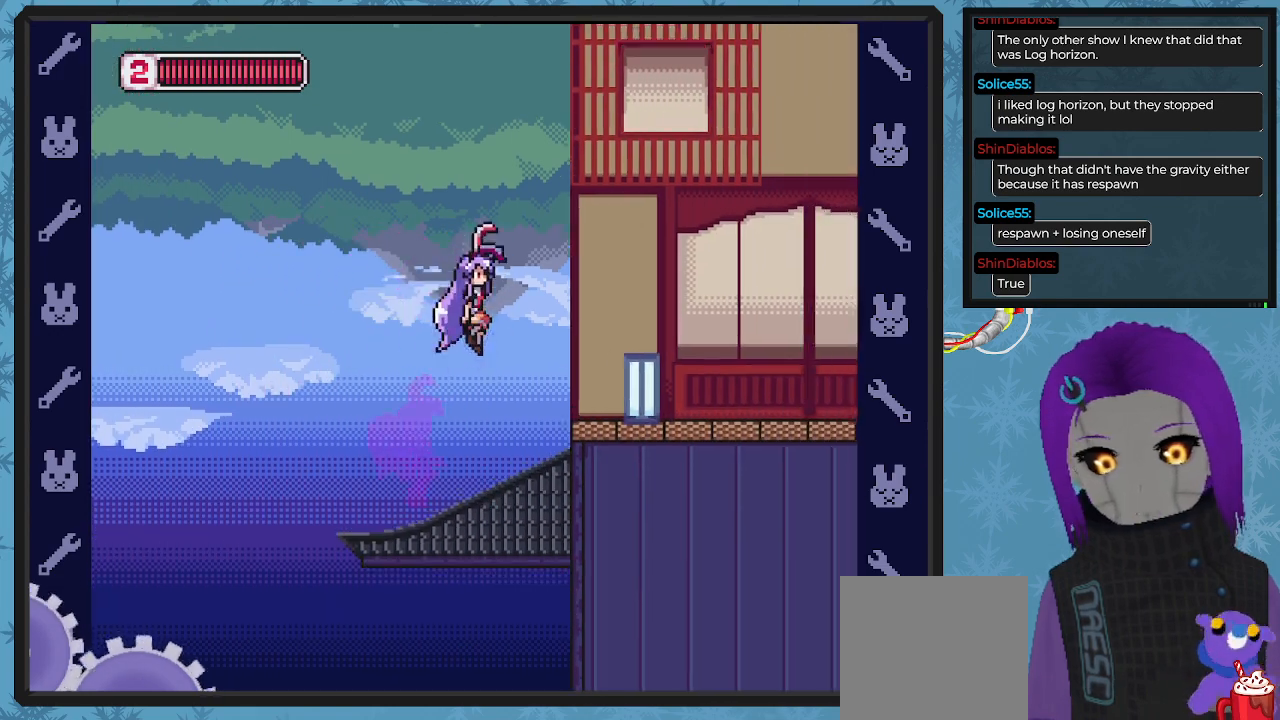
{"buttons": [], "left_stick": "center", "events": [[200, "A", "up"], [467, "DPAD_RIGHT", "up"]]}
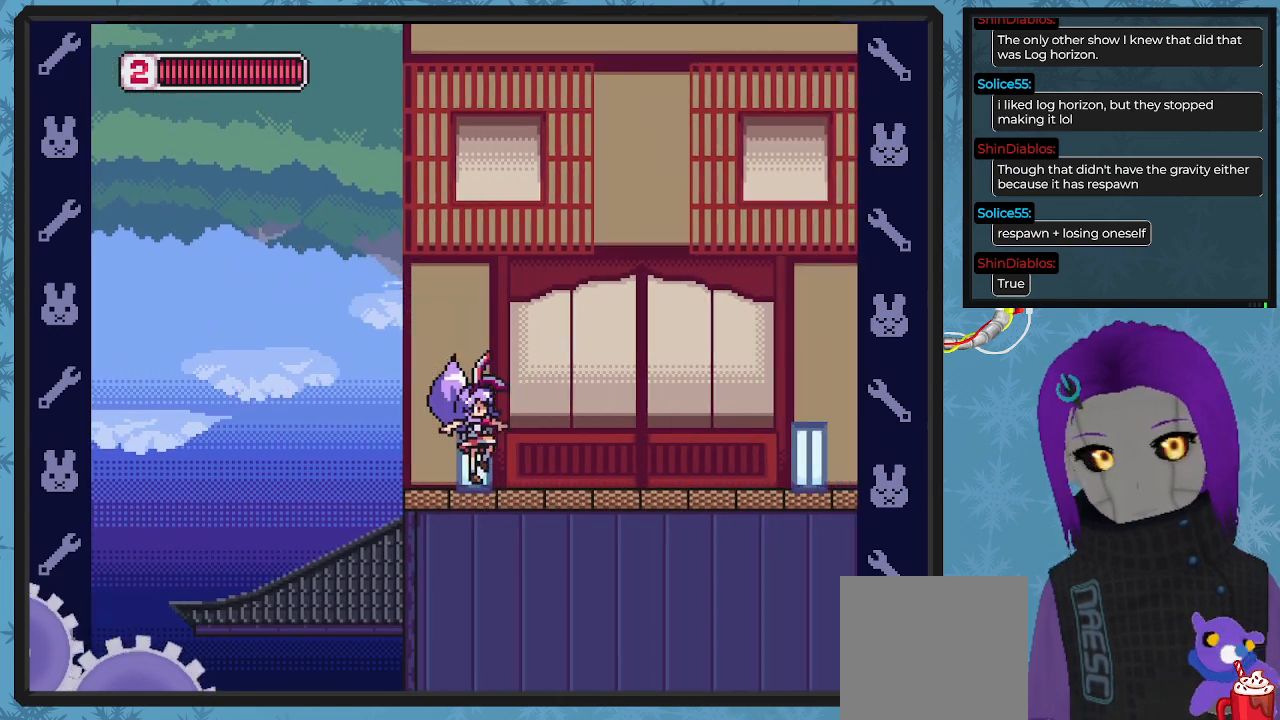
{"buttons": ["A", "DPAD_RIGHT"], "left_stick": "center", "events": [[100, "DPAD_RIGHT", "down"], [167, "A", "down"]]}
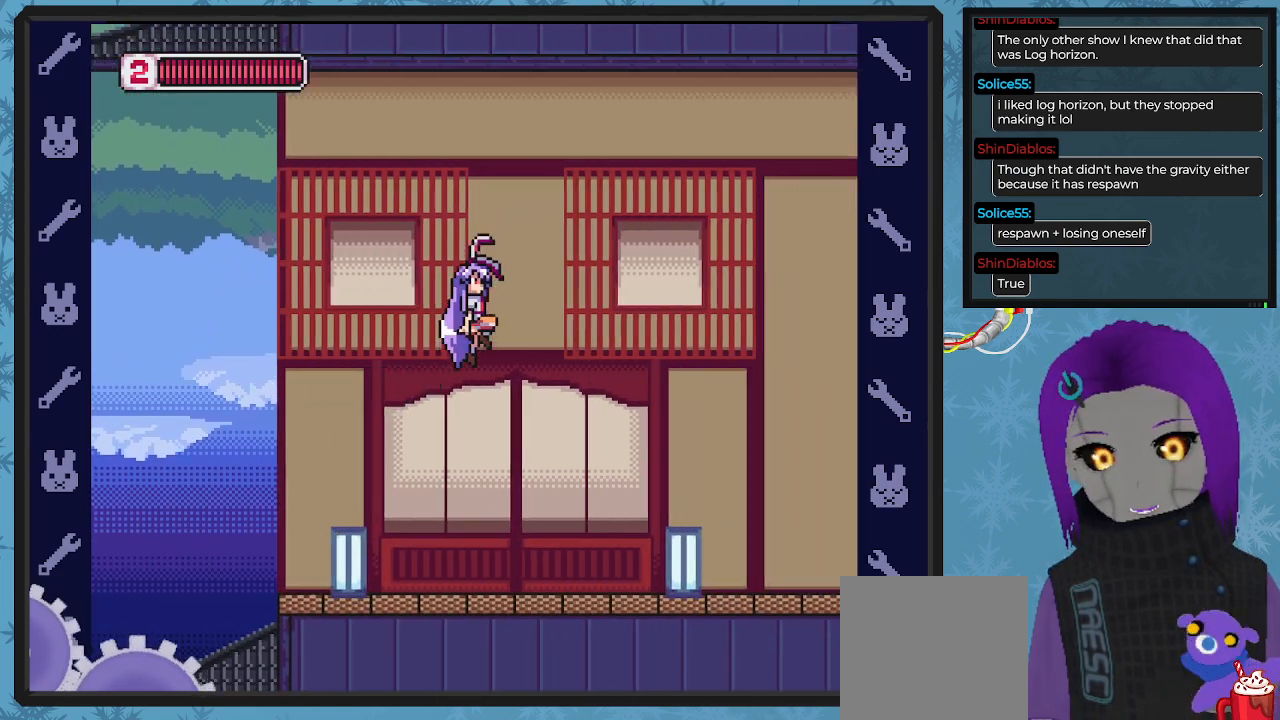
{"buttons": ["DPAD_RIGHT"], "left_stick": "center", "events": [[133, "A", "up"]]}
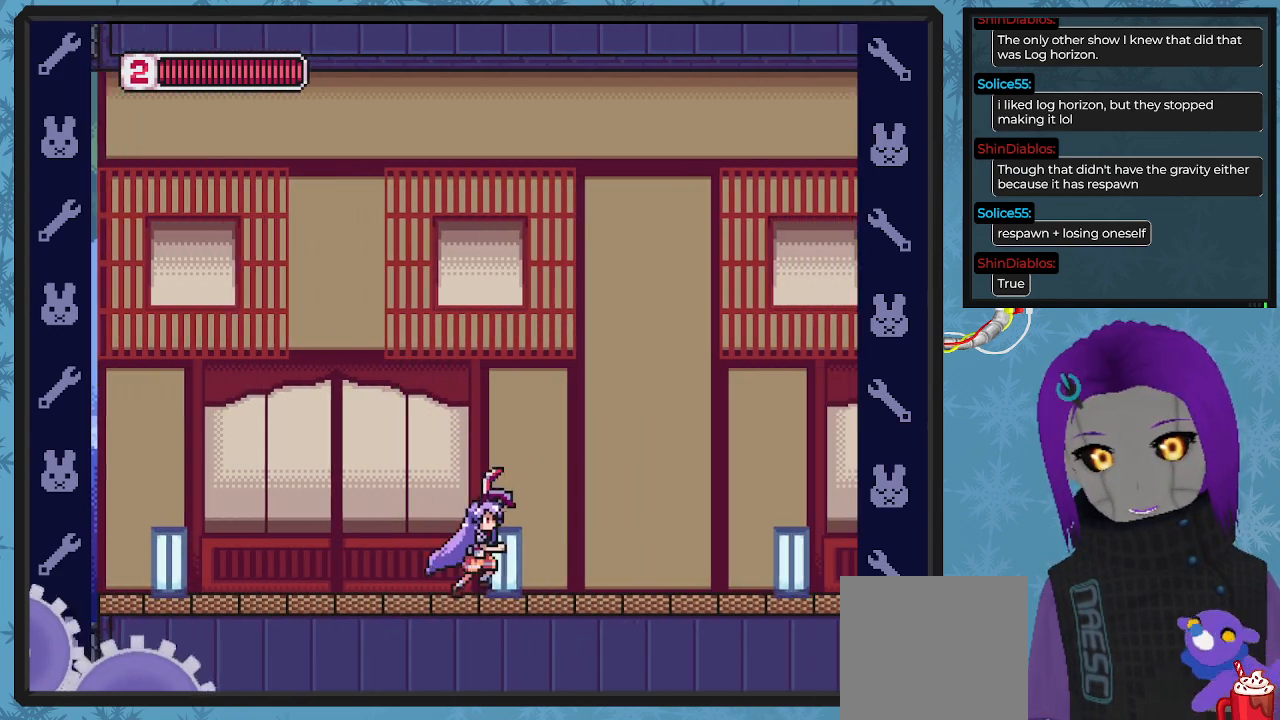
{"buttons": ["DPAD_RIGHT"], "left_stick": "center", "events": []}
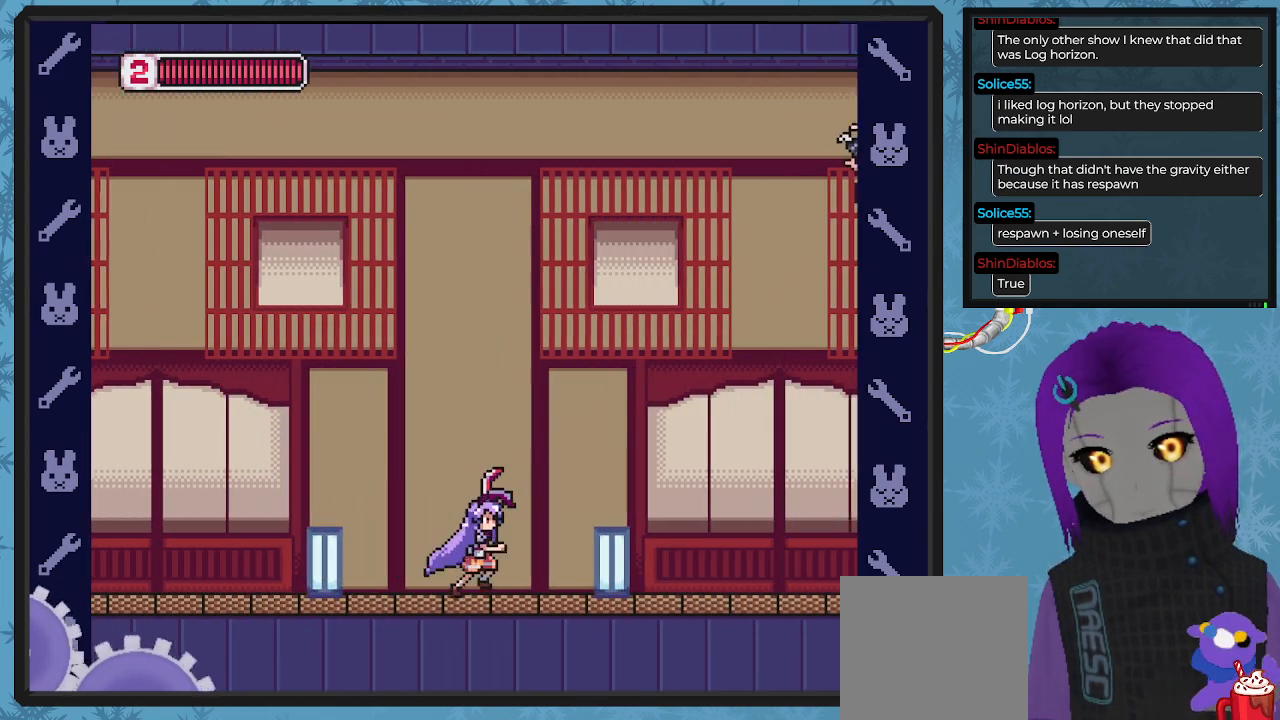
{"buttons": [], "left_stick": "center", "events": [[467, "DPAD_RIGHT", "up"]]}
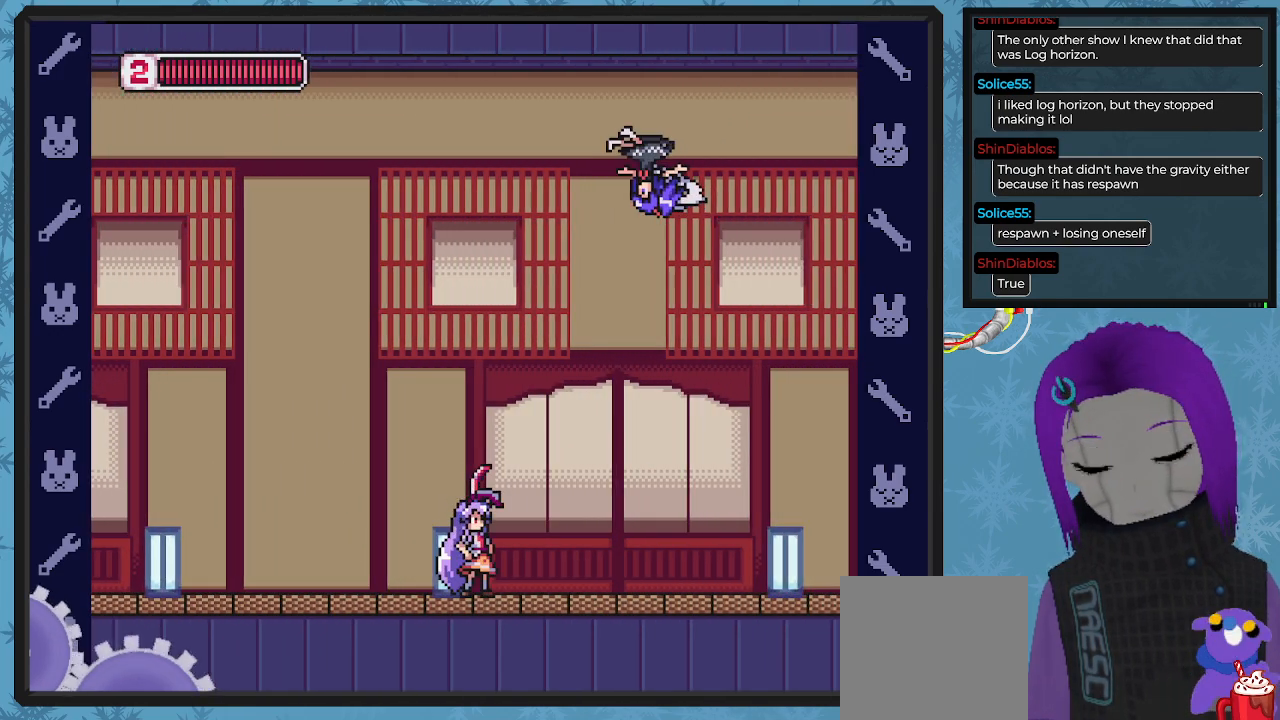
{"buttons": ["DPAD_RIGHT"], "left_stick": "center", "events": [[200, "DPAD_RIGHT", "down"]]}
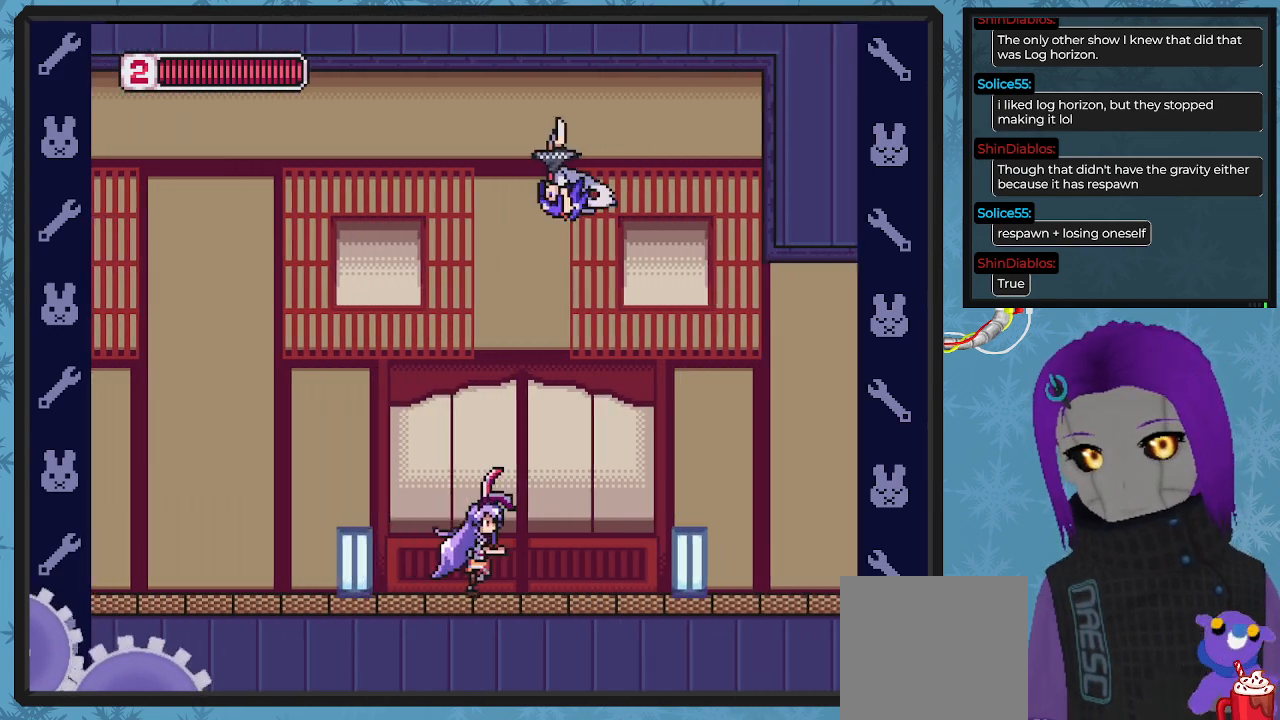
{"buttons": ["X", "DPAD_RIGHT"], "left_stick": "center", "events": [[67, "X", "down"]]}
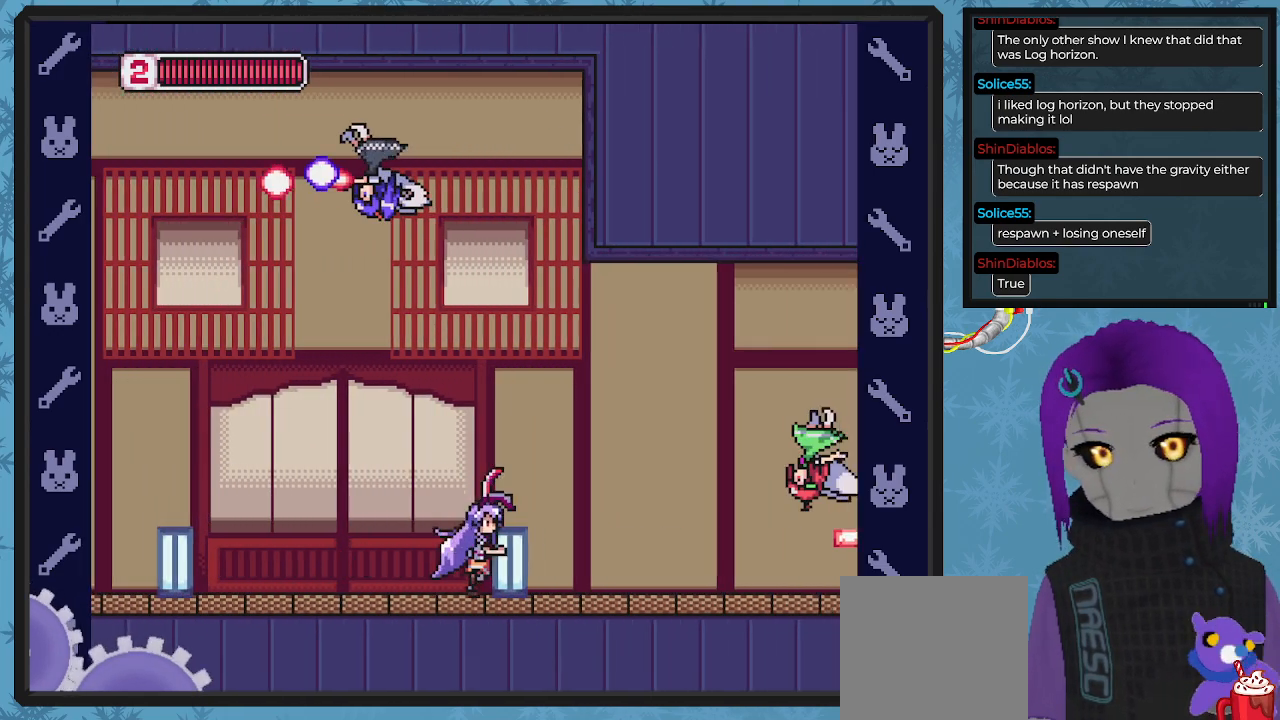
{"buttons": ["A", "X", "DPAD_RIGHT"], "left_stick": "center", "events": [[300, "DPAD_RIGHT", "up"], [433, "A", "down"], [500, "DPAD_RIGHT", "down"]]}
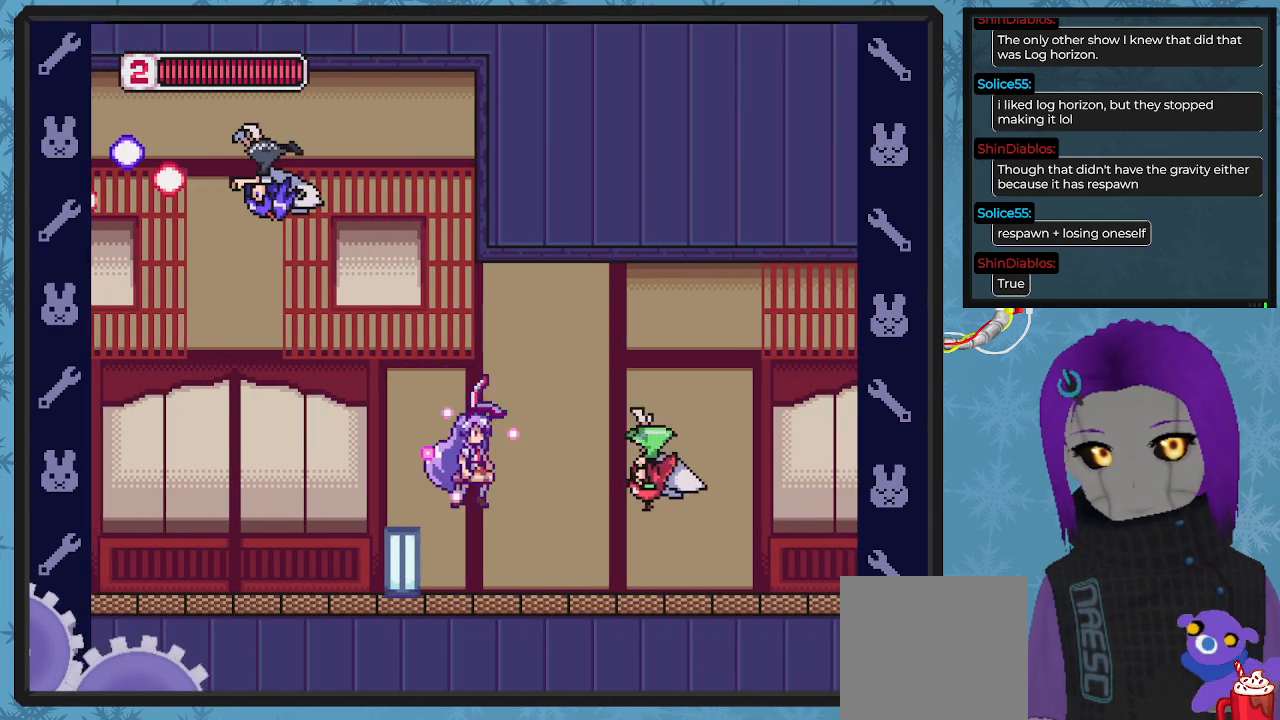
{"buttons": ["X", "DPAD_LEFT"], "left_stick": "center", "events": [[67, "A", "up"], [133, "DPAD_RIGHT", "up"], [400, "DPAD_LEFT", "down"]]}
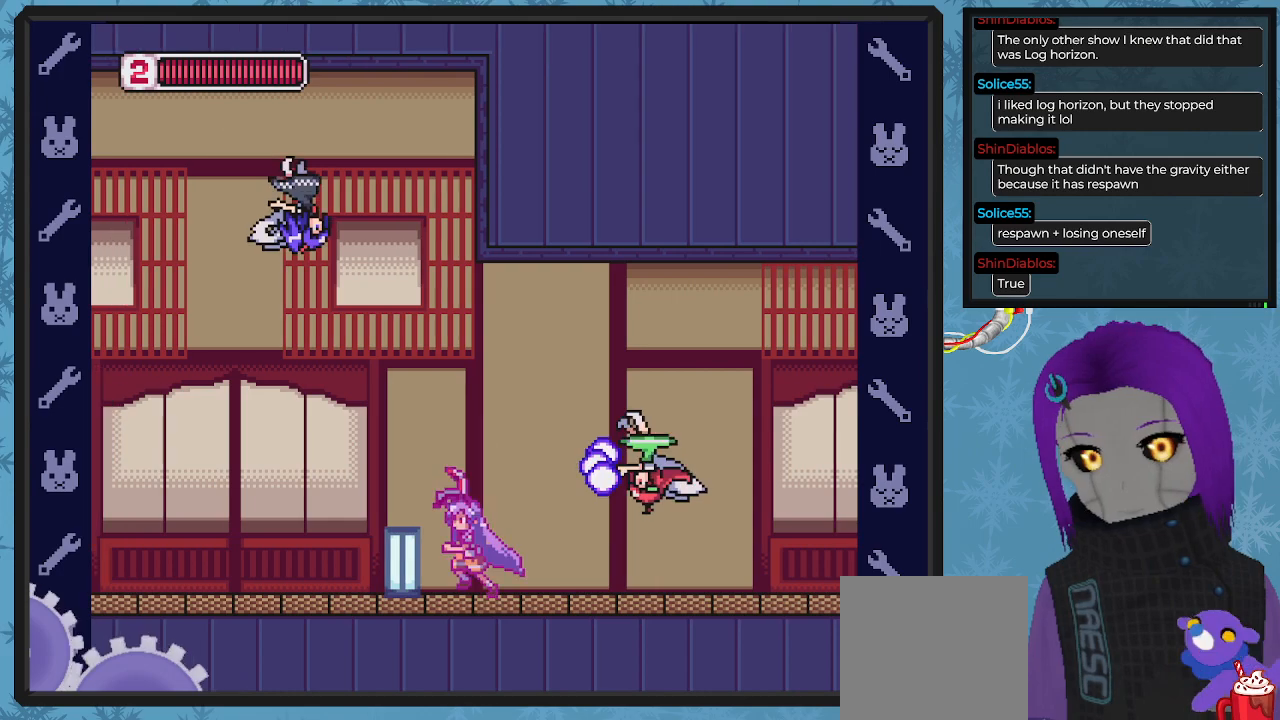
{"buttons": ["X", "DPAD_LEFT"], "left_stick": "center", "events": []}
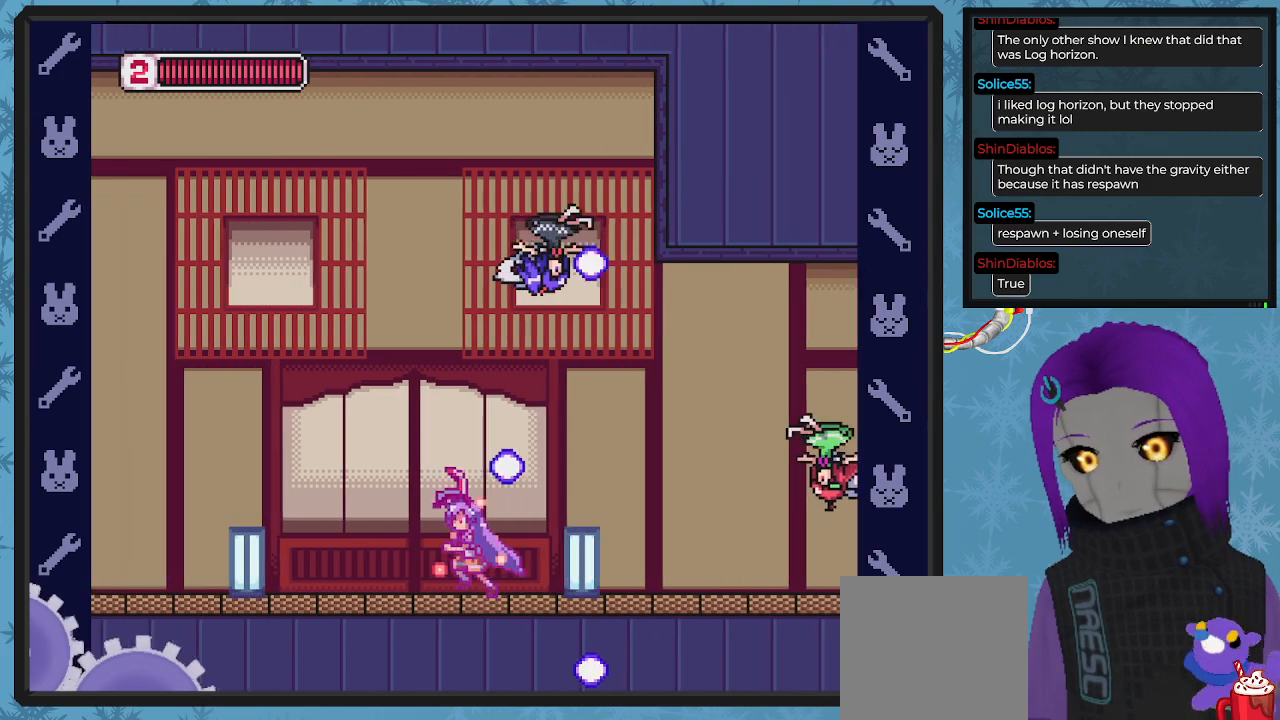
{"buttons": ["DPAD_RIGHT"], "left_stick": "center", "events": [[67, "DPAD_LEFT", "up"], [200, "DPAD_LEFT", "down"], [333, "DPAD_UP", "down"], [367, "DPAD_LEFT", "up"], [400, "DPAD_RIGHT", "down"], [400, "DPAD_UP", "up"], [500, "X", "up"]]}
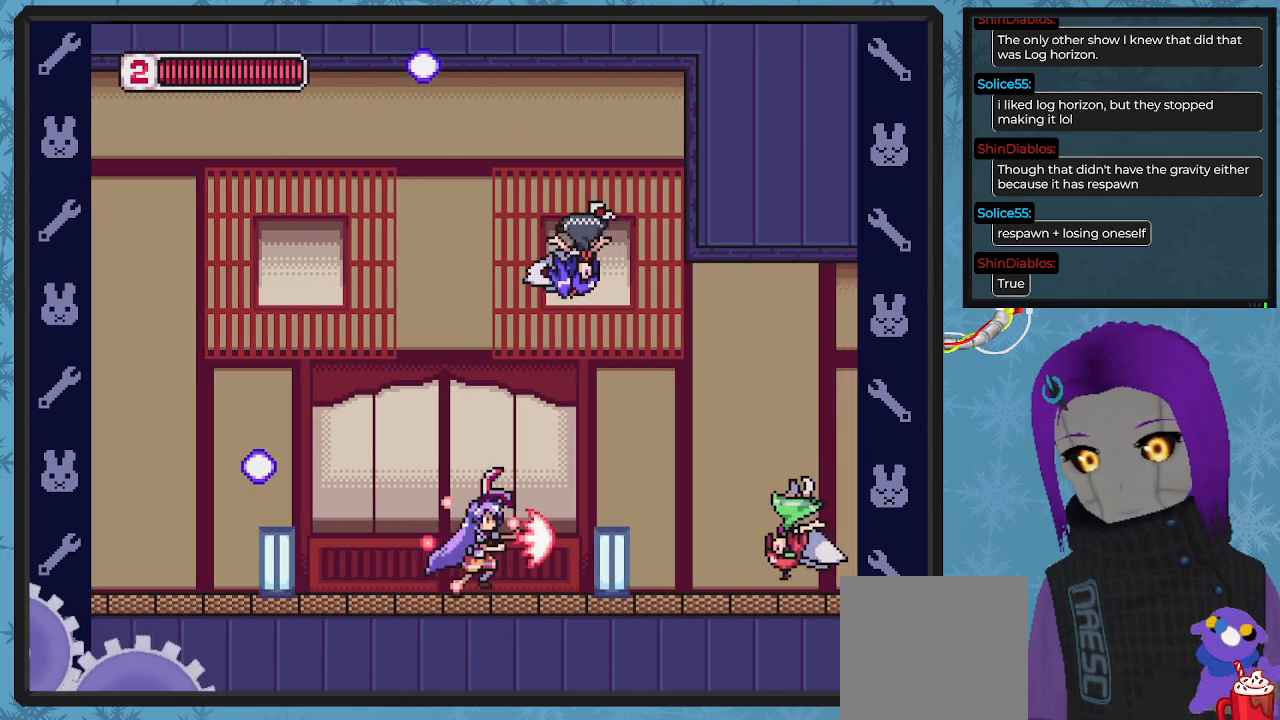
{"buttons": ["X", "DPAD_RIGHT"], "left_stick": "center", "events": [[100, "A", "down"], [100, "X", "down"], [133, "A", "up"], [133, "DPAD_RIGHT", "up"], [433, "DPAD_RIGHT", "down"]]}
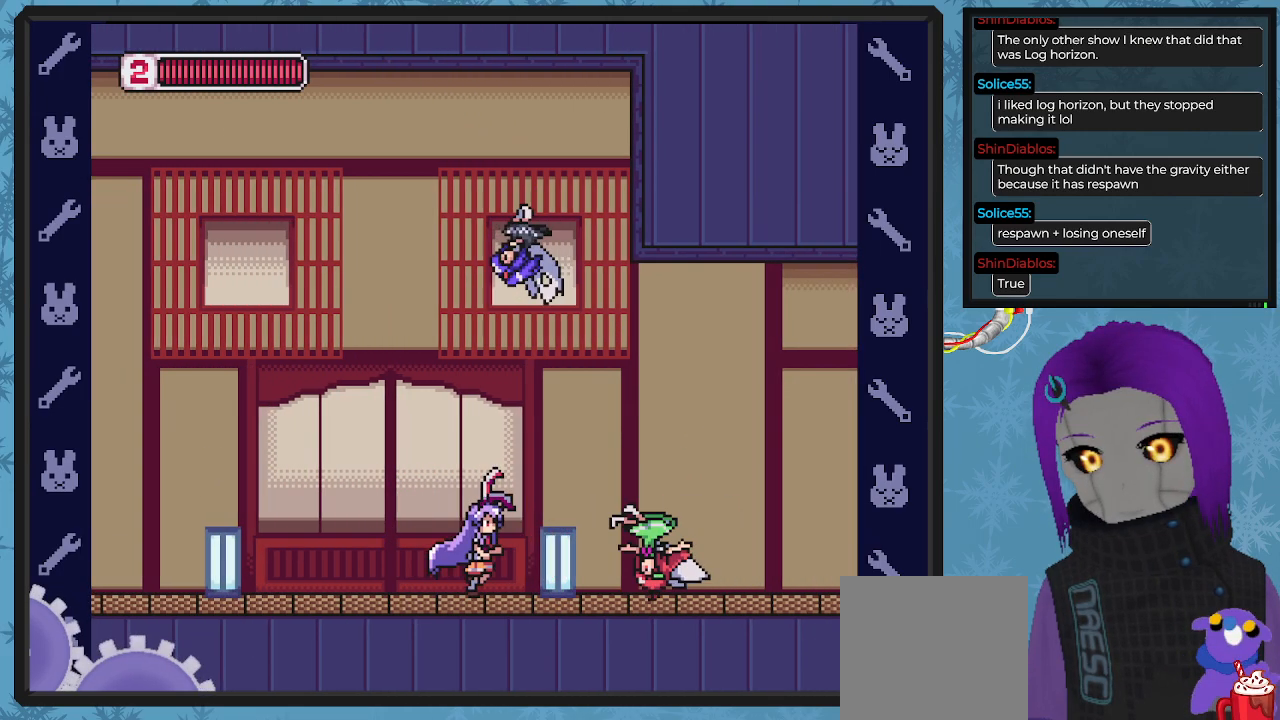
{"buttons": ["X"], "left_stick": "center", "events": [[133, "DPAD_RIGHT", "up"], [267, "X", "up"], [300, "X", "down"], [400, "X", "up"], [467, "X", "down"]]}
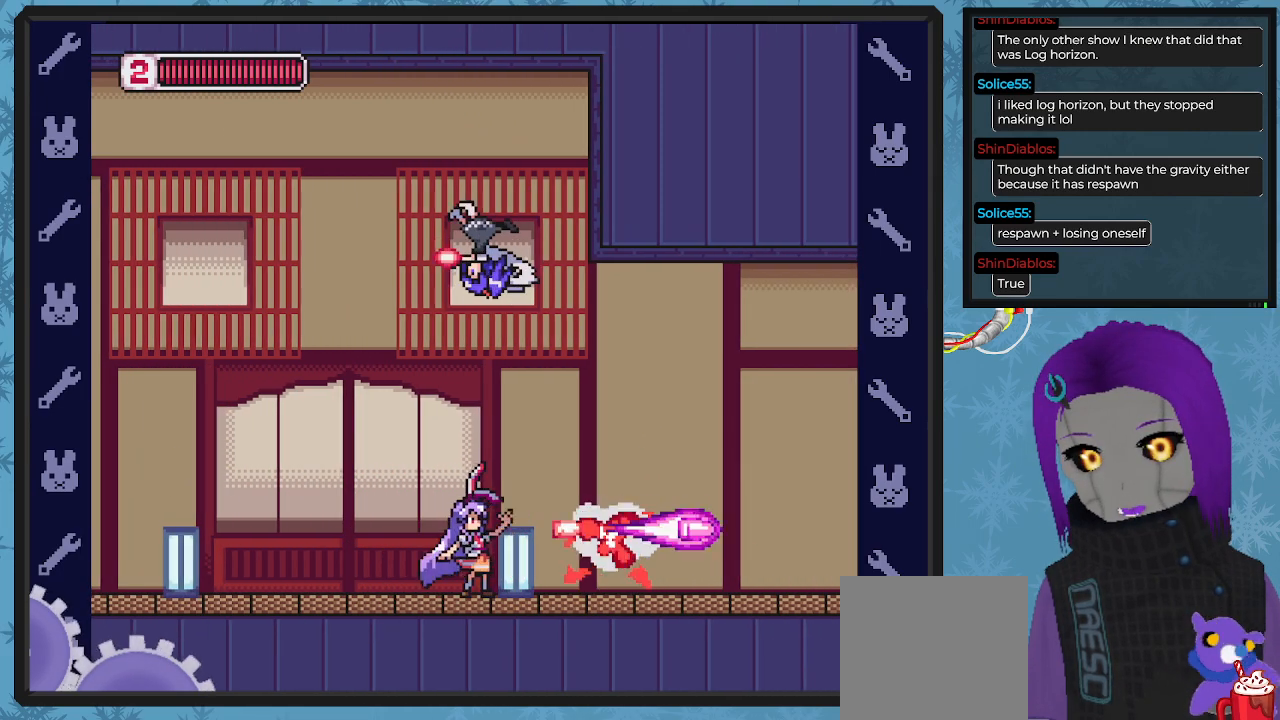
{"buttons": ["X", "DPAD_RIGHT"], "left_stick": "center", "events": [[67, "X", "up"], [133, "X", "down"], [300, "DPAD_RIGHT", "down"]]}
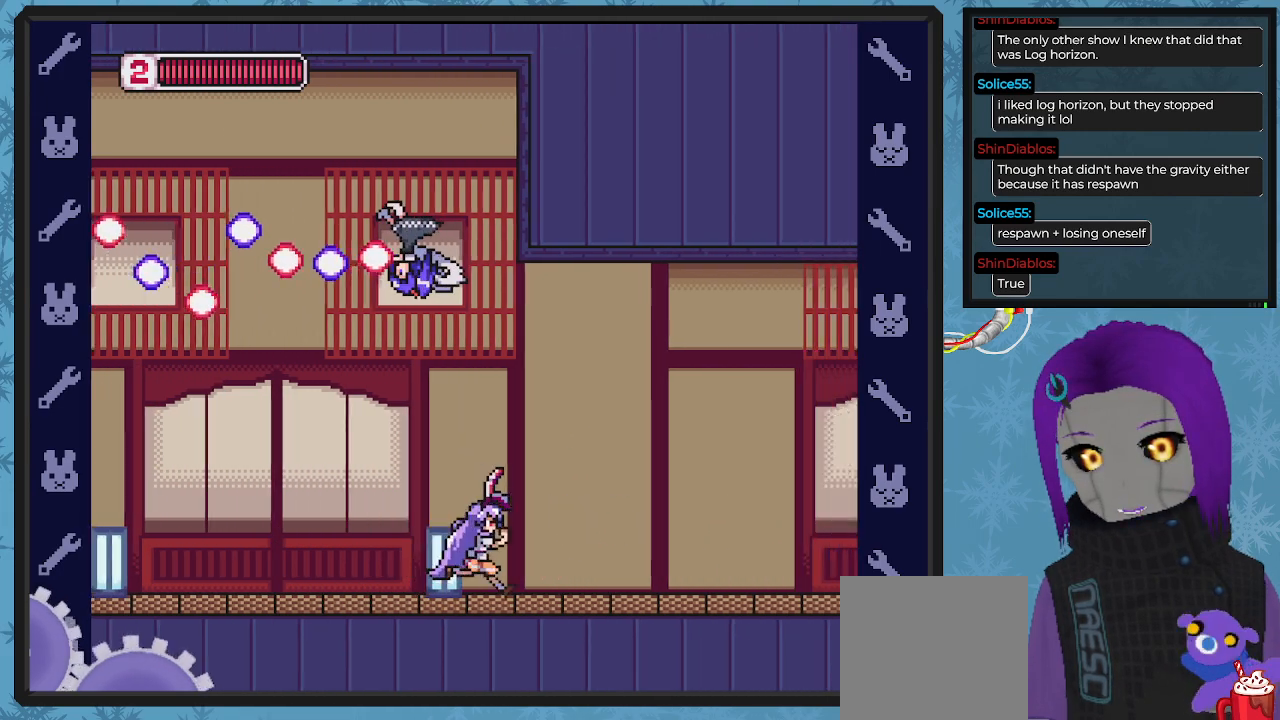
{"buttons": ["X", "DPAD_RIGHT"], "left_stick": "center", "events": []}
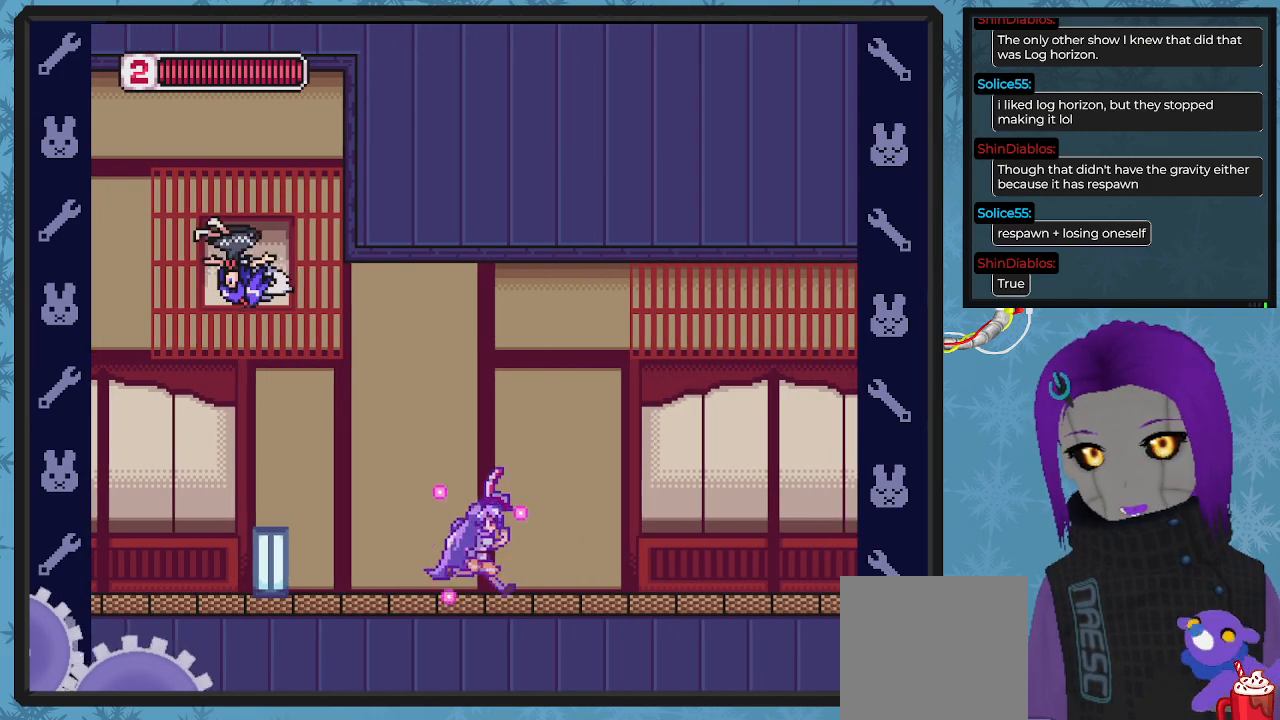
{"buttons": ["A", "X"], "left_stick": "center", "events": [[267, "DPAD_RIGHT", "up"], [400, "DPAD_LEFT", "down"], [500, "A", "down"], [500, "DPAD_LEFT", "up"]]}
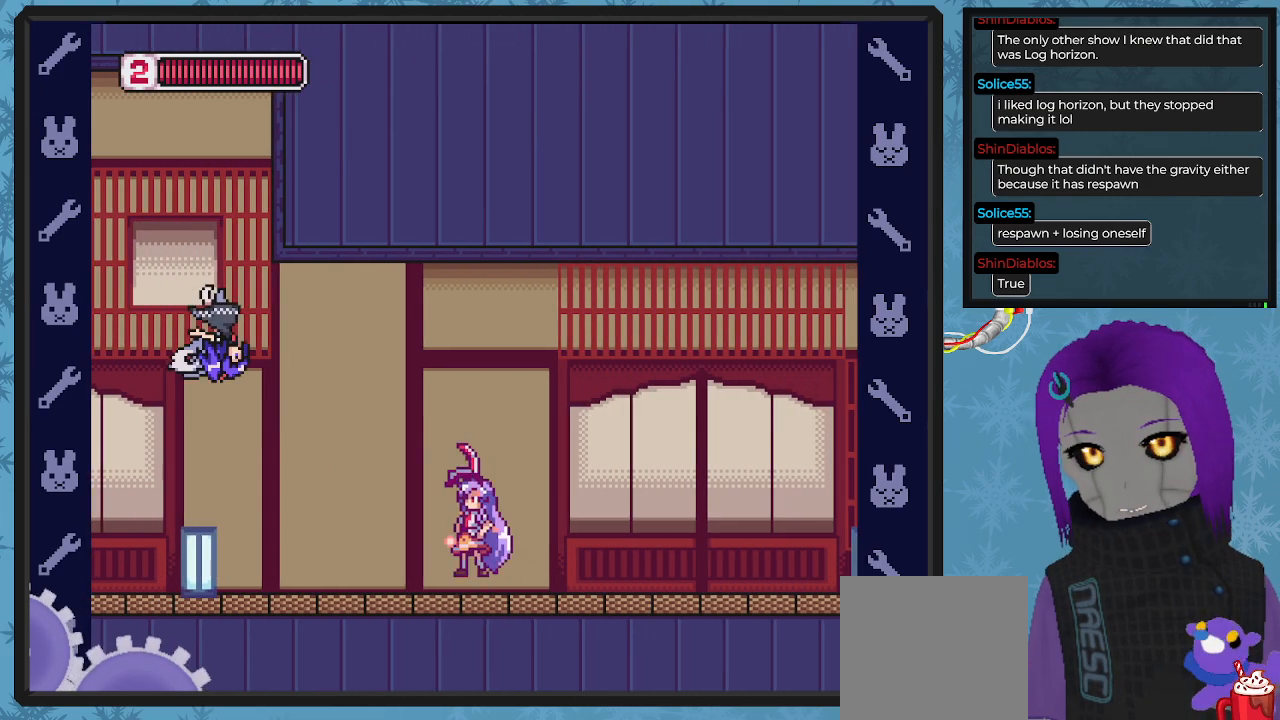
{"buttons": ["X"], "left_stick": "center", "events": [[200, "A", "up"], [200, "DPAD_LEFT", "down"], [233, "X", "up"], [300, "X", "down"], [333, "DPAD_LEFT", "up"]]}
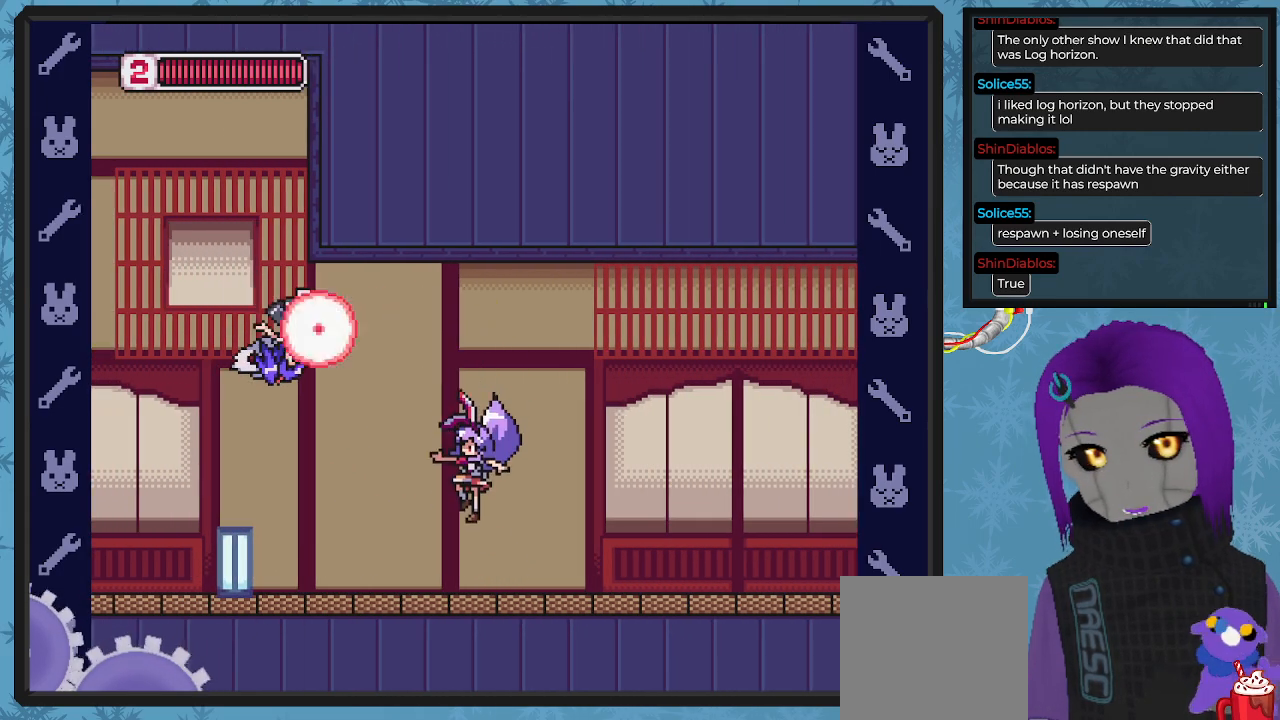
{"buttons": ["X", "DPAD_LEFT"], "left_stick": "center", "events": [[33, "DPAD_LEFT", "down"]]}
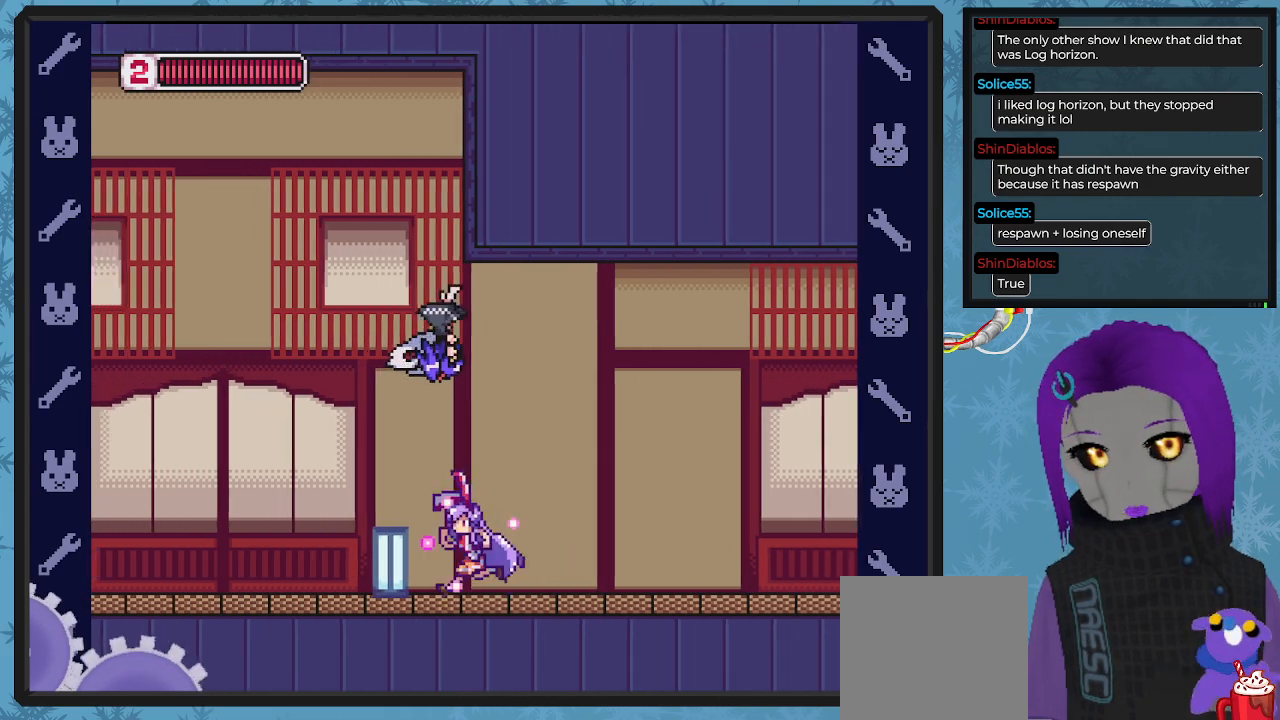
{"buttons": ["X", "DPAD_LEFT"], "left_stick": "center", "events": []}
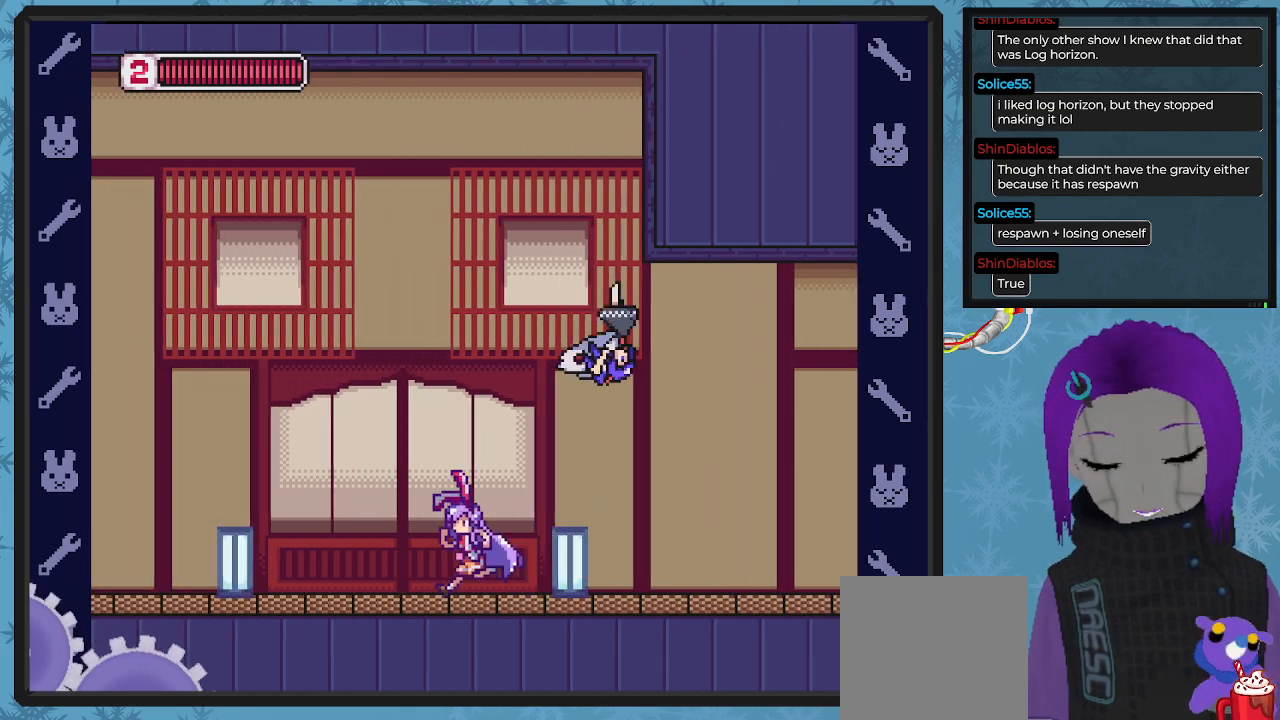
{"buttons": ["DPAD_RIGHT"], "left_stick": "center", "events": [[233, "A", "down"], [233, "DPAD_UP", "down"], [267, "DPAD_LEFT", "up"], [333, "DPAD_UP", "up"], [400, "DPAD_RIGHT", "down"], [467, "A", "up"], [500, "X", "up"]]}
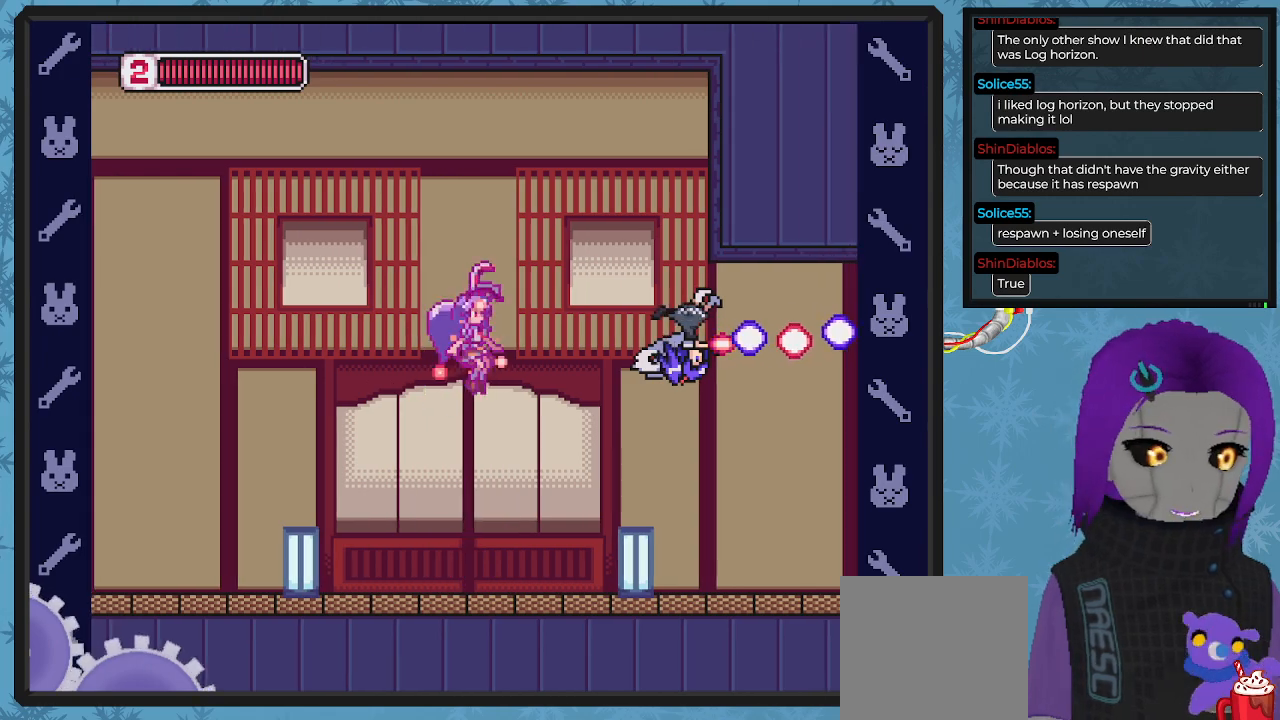
{"buttons": ["X"], "left_stick": "center", "events": [[67, "X", "down"], [200, "X", "up"], [233, "DPAD_RIGHT", "up"], [267, "X", "down"]]}
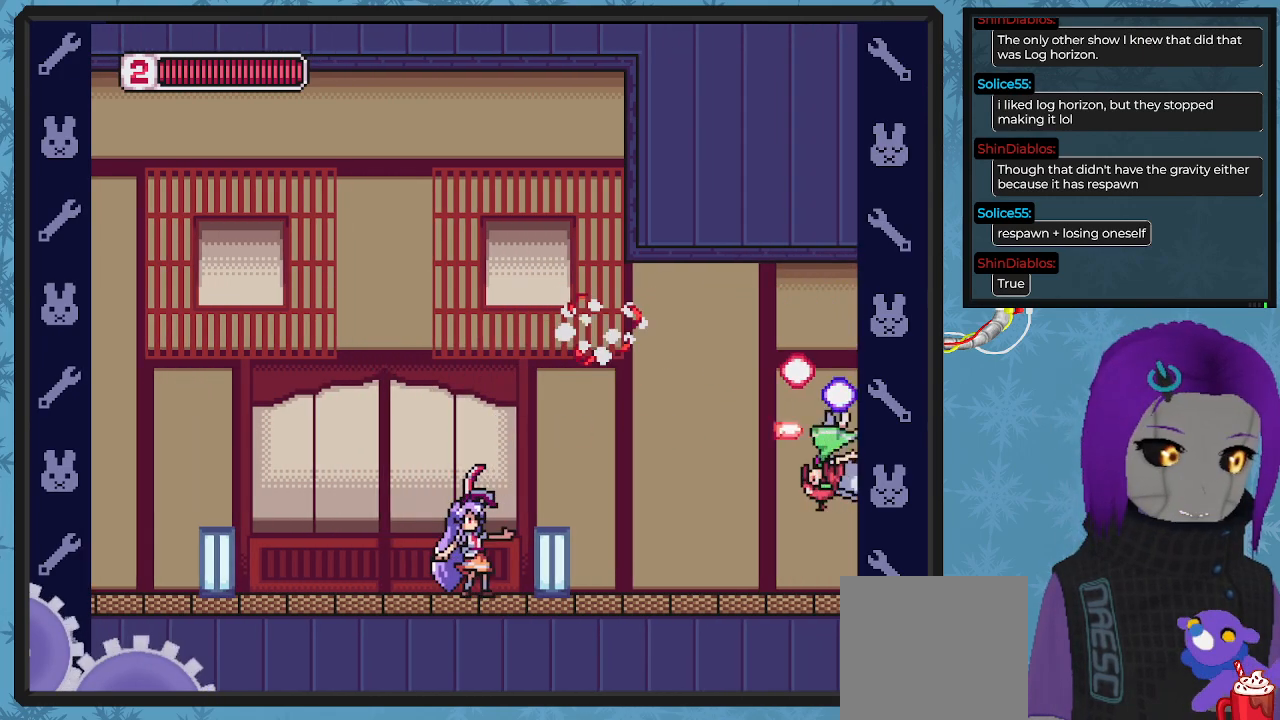
{"buttons": ["A", "X", "DPAD_RIGHT"], "left_stick": "center", "events": [[100, "DPAD_RIGHT", "down"], [400, "DPAD_RIGHT", "up"], [433, "A", "down"], [500, "DPAD_RIGHT", "down"]]}
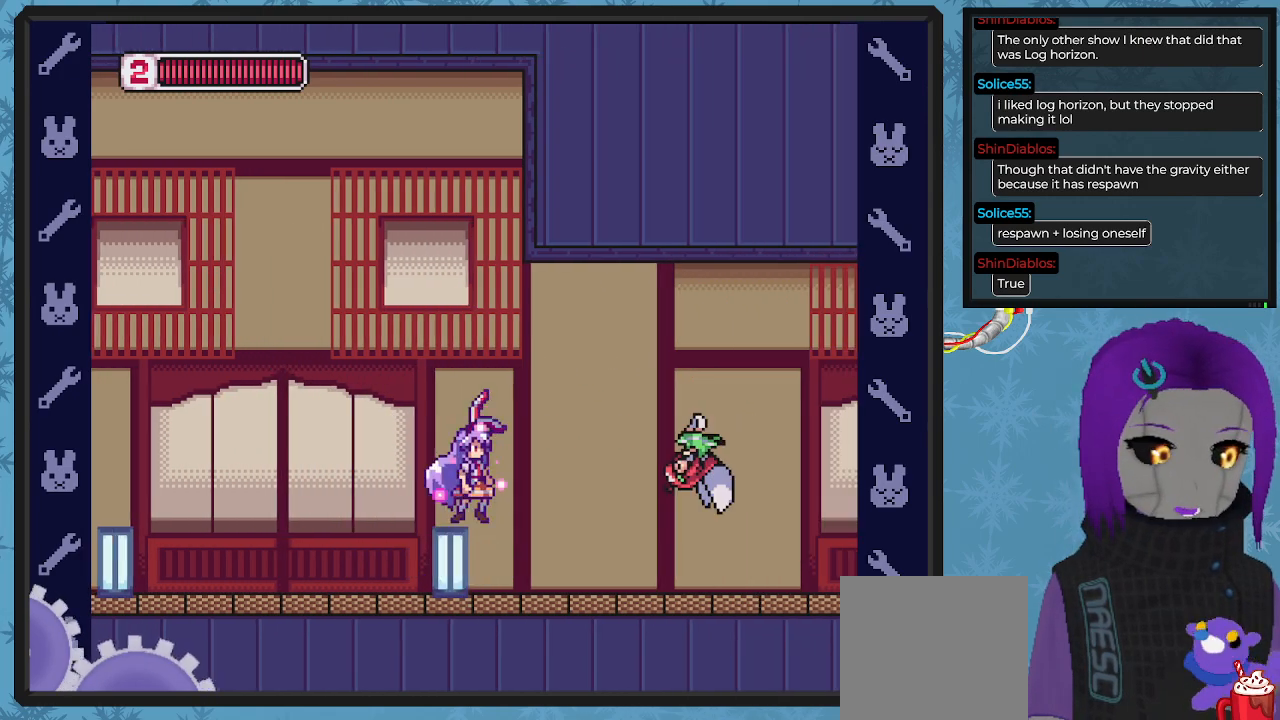
{"buttons": ["X"], "left_stick": "center", "events": [[67, "A", "up"], [67, "X", "up"], [133, "X", "down"], [167, "DPAD_RIGHT", "up"], [233, "X", "up"], [300, "X", "down"], [400, "X", "up"], [433, "X", "down"]]}
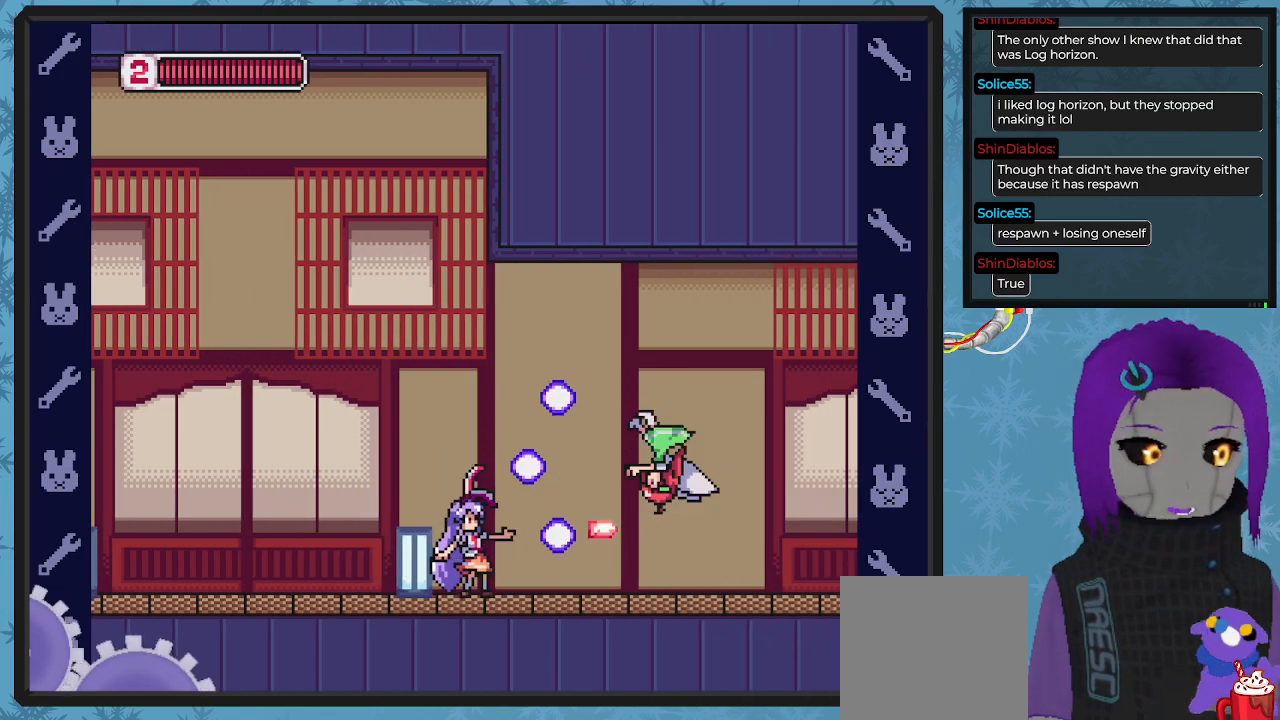
{"buttons": ["A", "DPAD_RIGHT"], "left_stick": "center", "events": [[33, "X", "up"], [67, "X", "down"], [200, "X", "up"], [233, "DPAD_LEFT", "down"], [267, "X", "down"], [333, "DPAD_LEFT", "up"], [367, "X", "up"], [467, "DPAD_RIGHT", "down"], [500, "A", "down"]]}
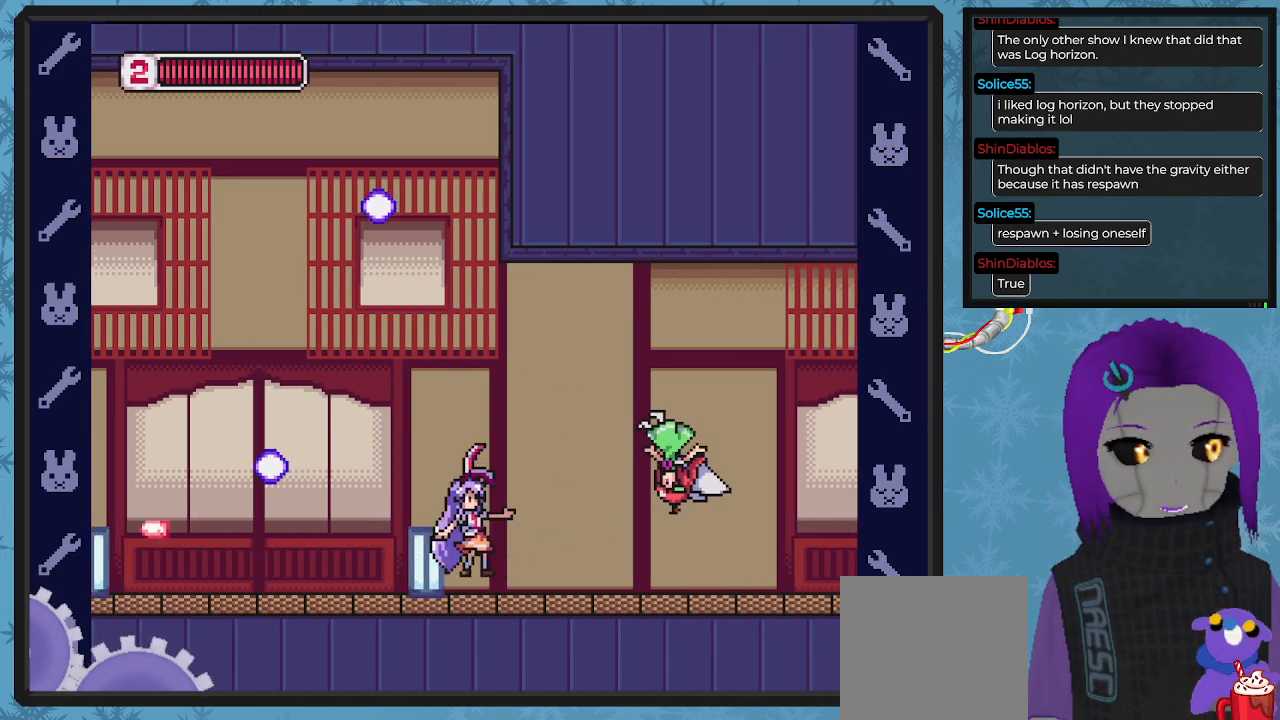
{"buttons": ["X", "DPAD_RIGHT"], "left_stick": "center", "events": [[33, "X", "down"], [133, "A", "up"], [133, "DPAD_RIGHT", "up"], [133, "X", "up"], [200, "X", "down"], [267, "X", "up"], [333, "X", "down"], [433, "X", "up"], [467, "DPAD_RIGHT", "down"], [500, "X", "down"]]}
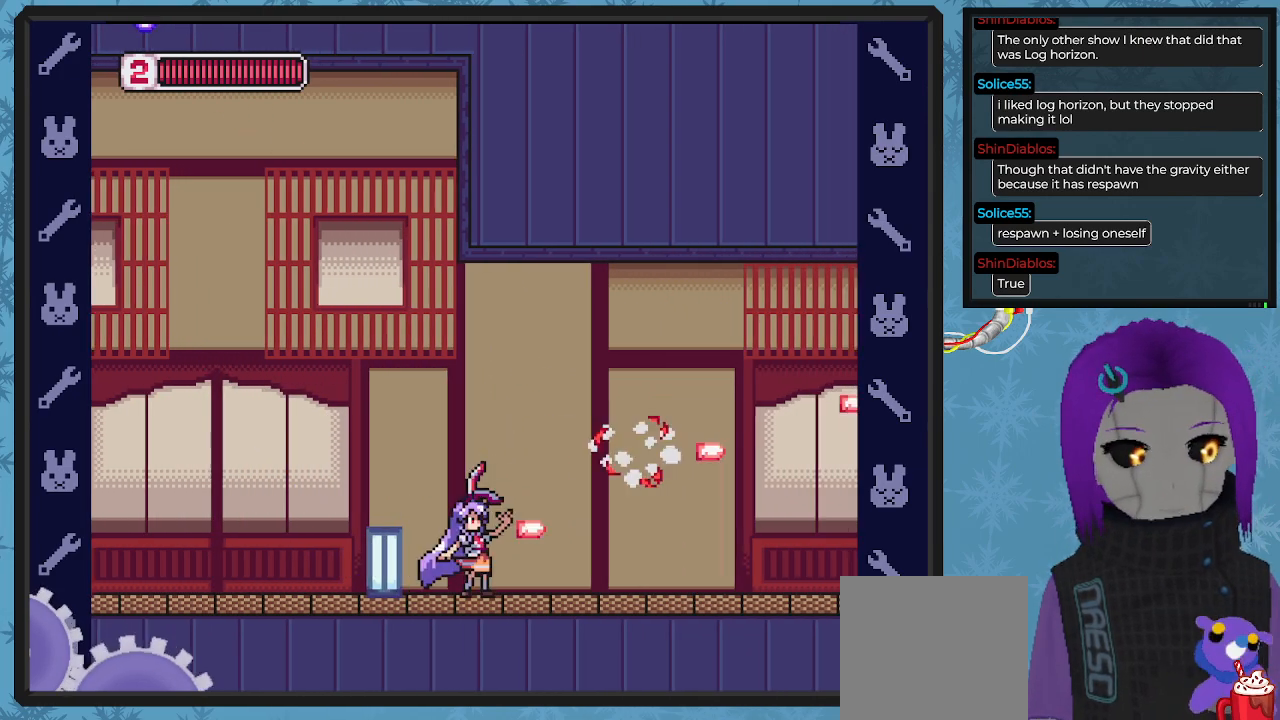
{"buttons": ["DPAD_RIGHT"], "left_stick": "center", "events": [[100, "X", "up"]]}
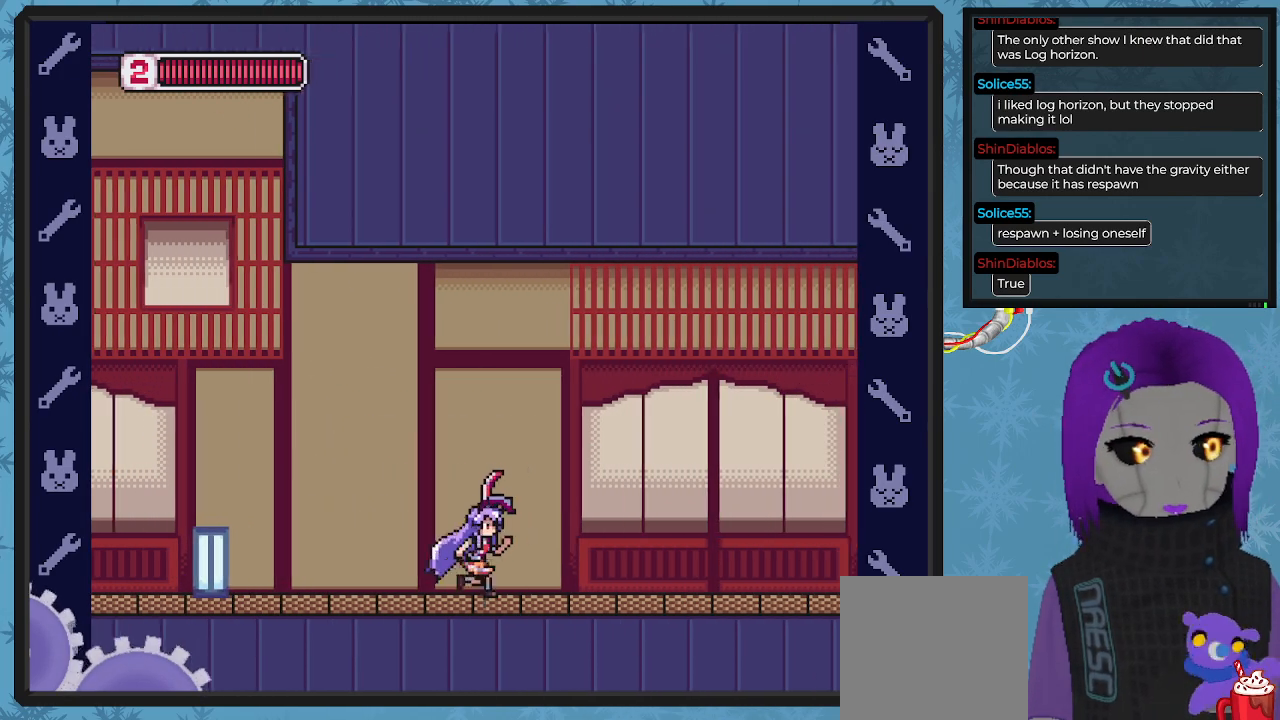
{"buttons": ["X"], "left_stick": "center", "events": [[133, "X", "down"], [233, "DPAD_RIGHT", "up"]]}